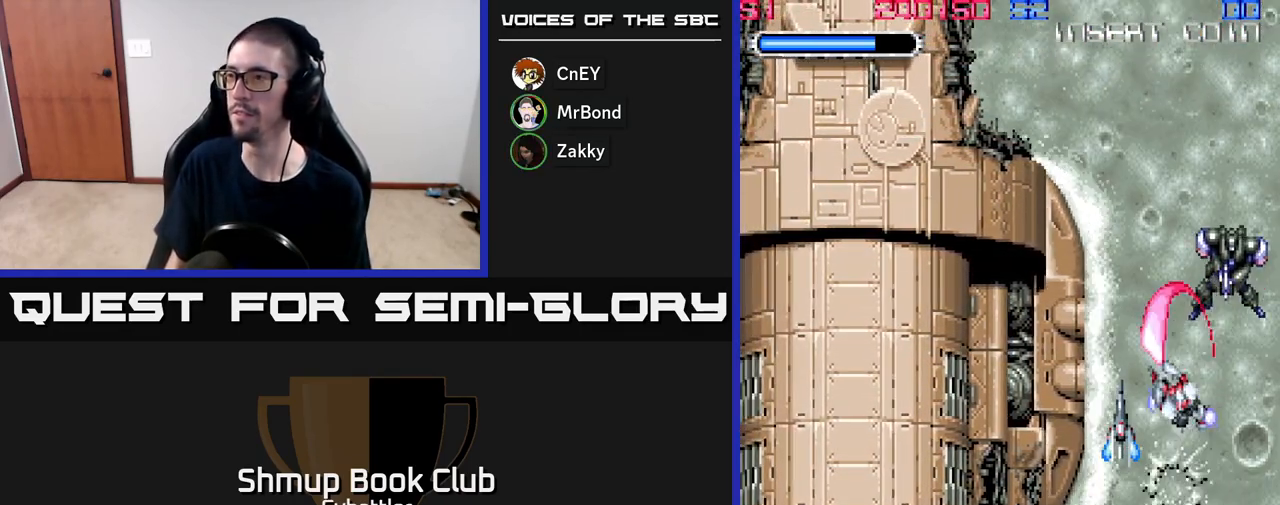
Gameplay with a controller (Xbox layout); each line is a JSON object with the inputs held at the frame after it. "events" lists button and stick changes between this image and that frame as [ms after this image, input, new state], when the widget could be followed in between. Not read: left_stick.
{"buttons": [], "right_stick": "center", "events": []}
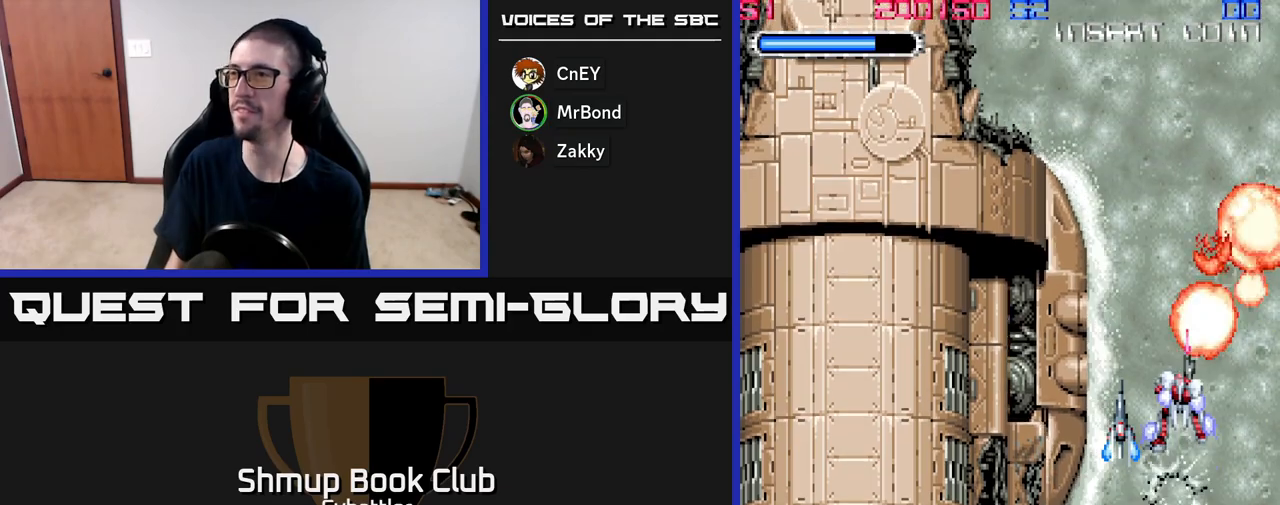
{"buttons": [], "right_stick": "center", "events": []}
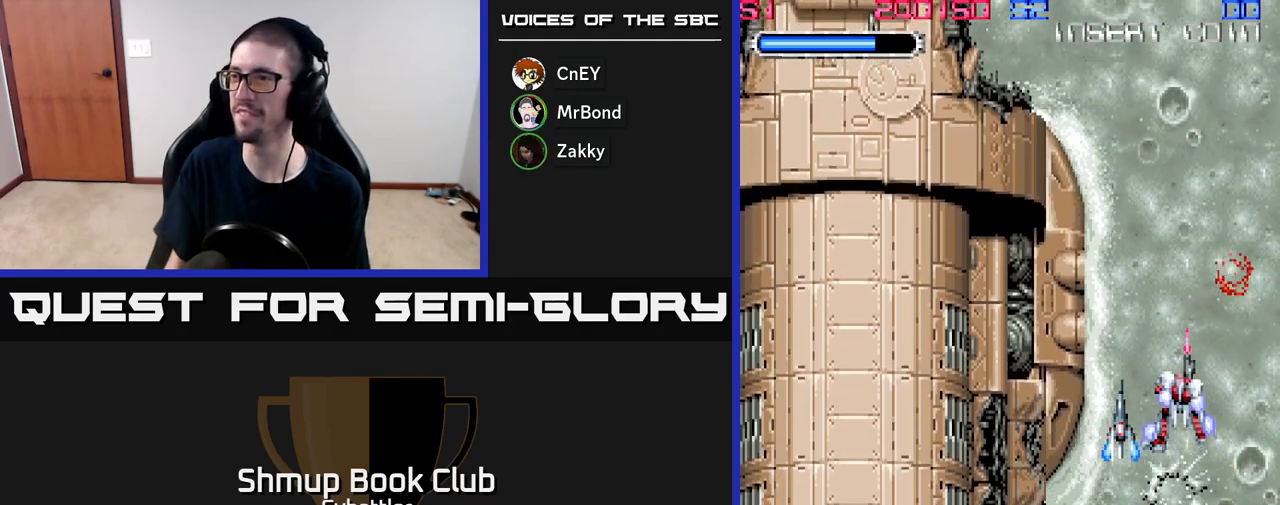
{"buttons": [], "right_stick": "center", "events": []}
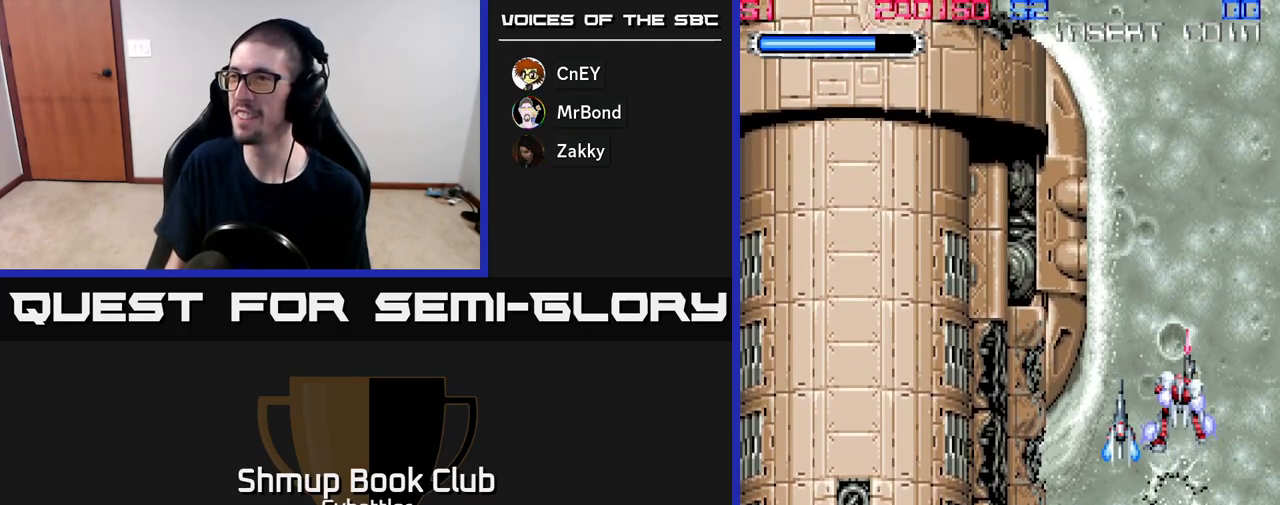
{"buttons": [], "right_stick": "center", "events": []}
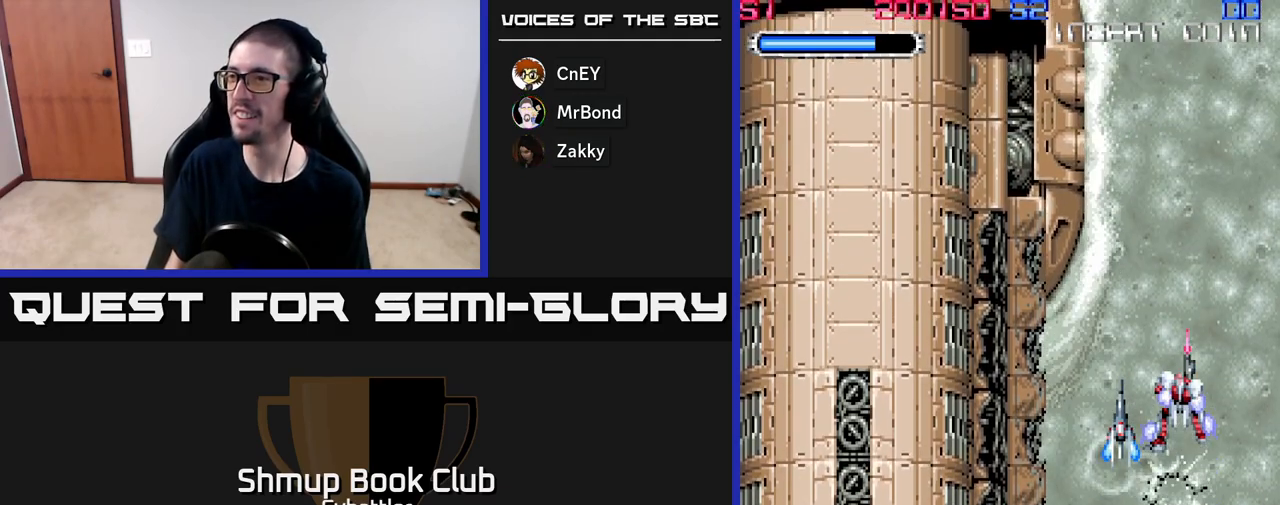
{"buttons": [], "right_stick": "center", "events": []}
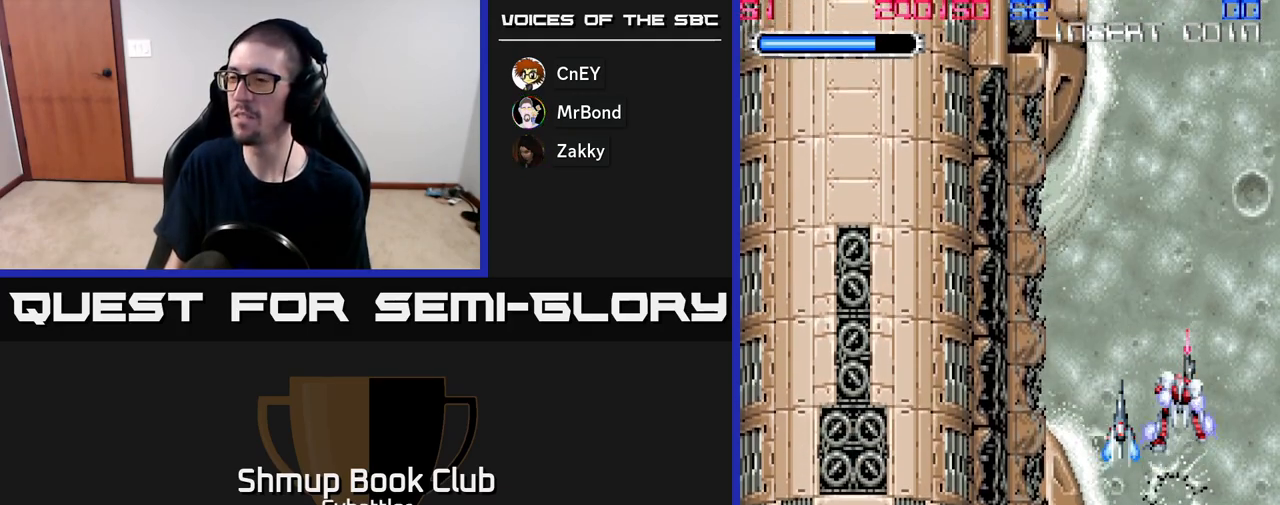
{"buttons": [], "right_stick": "center", "events": [[200, "DPAD_DOWN", "down"], [317, "X", "down"], [433, "X", "up"], [450, "DPAD_DOWN", "up"]]}
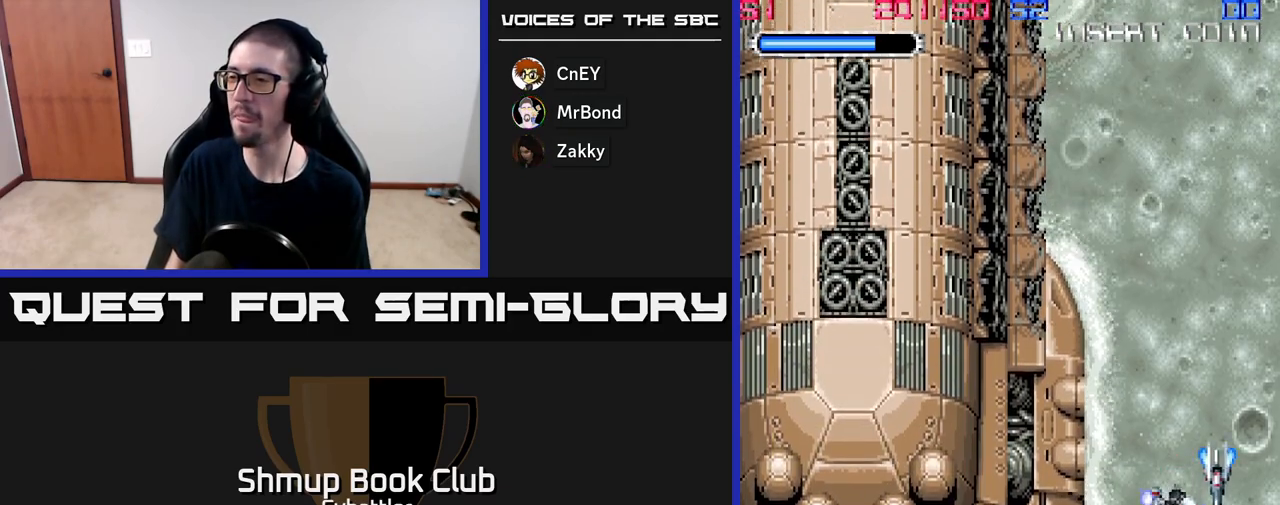
{"buttons": ["A", "DPAD_UP", "DPAD_LEFT"], "right_stick": "center", "events": [[350, "DPAD_LEFT", "down"], [417, "DPAD_UP", "down"], [467, "A", "down"]]}
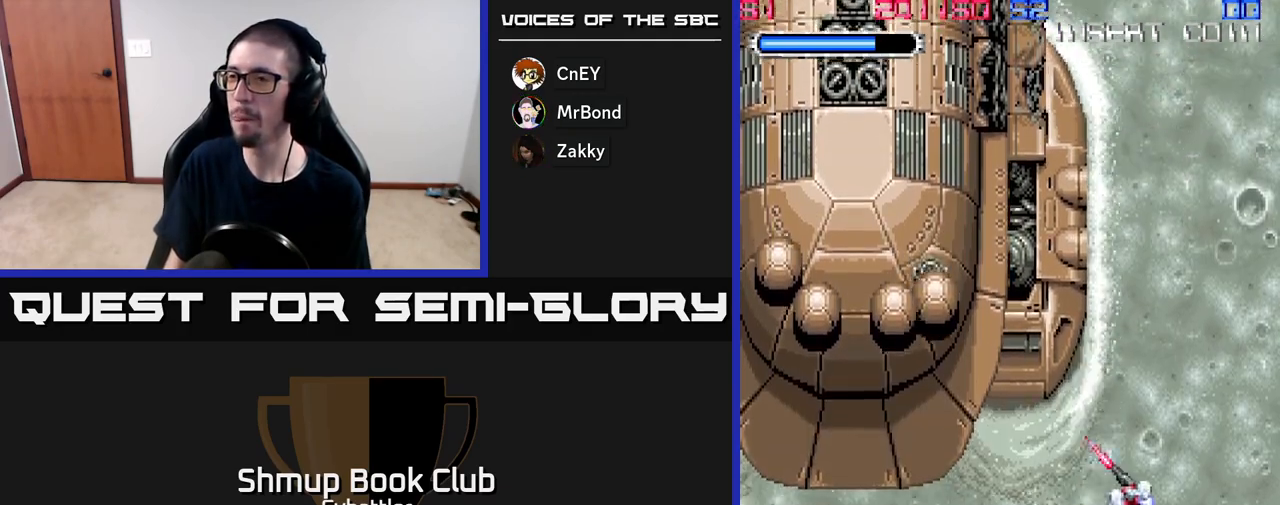
{"buttons": ["A", "DPAD_RIGHT"], "right_stick": "center", "events": [[83, "DPAD_UP", "up"], [167, "DPAD_DOWN", "down"], [167, "DPAD_LEFT", "up"], [233, "DPAD_RIGHT", "down"], [450, "DPAD_DOWN", "up"]]}
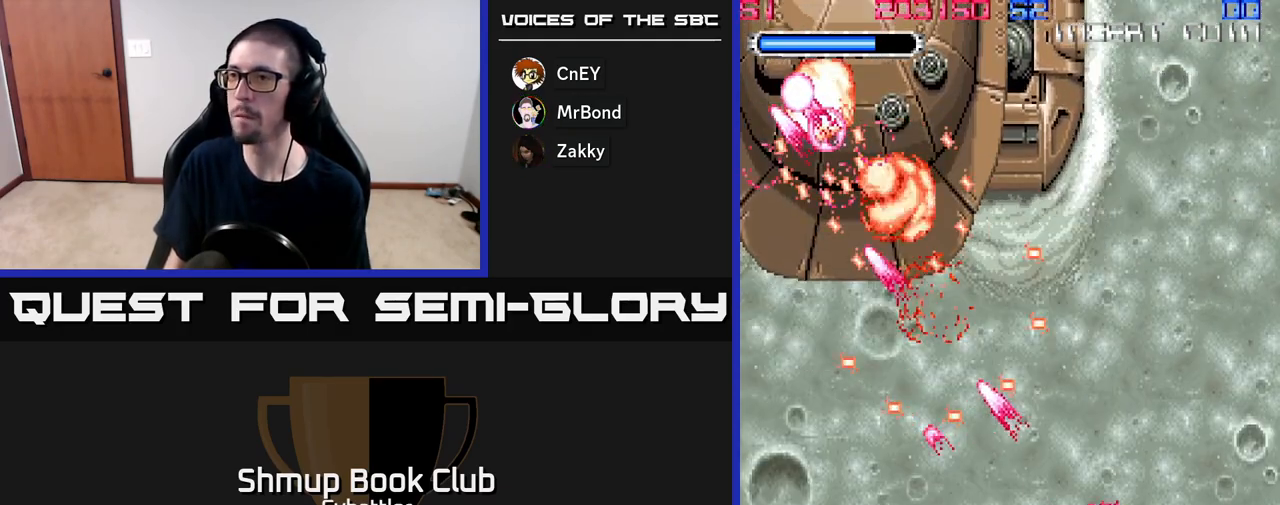
{"buttons": ["A", "DPAD_DOWN"], "right_stick": "center", "events": [[33, "DPAD_UP", "down"], [67, "DPAD_RIGHT", "up"], [300, "DPAD_UP", "up"], [333, "DPAD_RIGHT", "down"], [367, "DPAD_DOWN", "down"], [400, "DPAD_RIGHT", "up"]]}
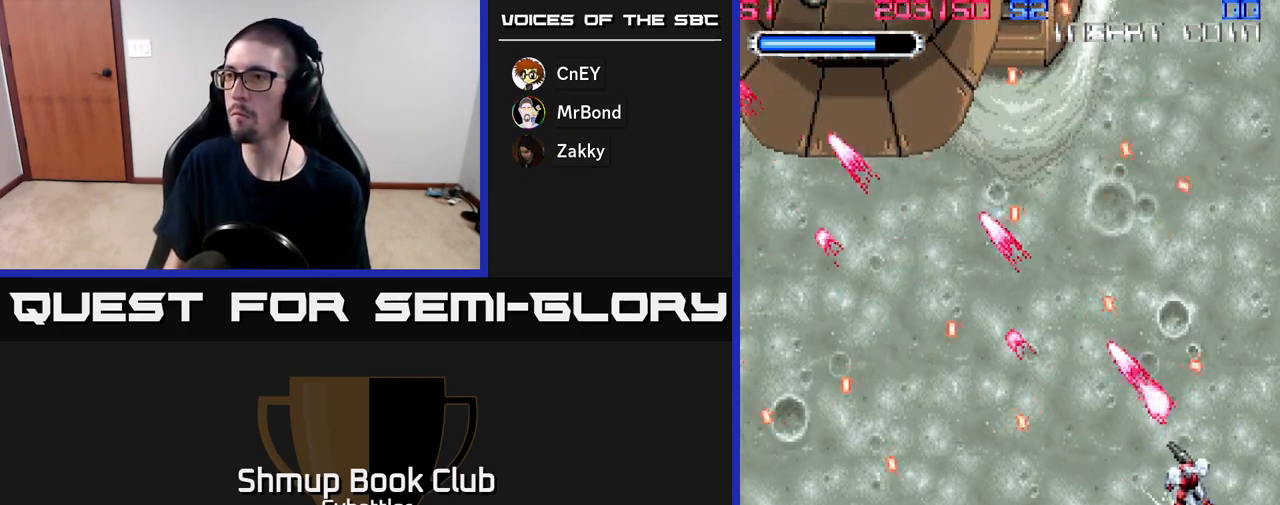
{"buttons": ["A", "DPAD_LEFT"], "right_stick": "center", "events": [[17, "DPAD_DOWN", "up"], [33, "DPAD_UP", "down"], [250, "DPAD_UP", "up"], [317, "DPAD_DOWN", "down"], [383, "DPAD_DOWN", "up"], [417, "DPAD_LEFT", "down"]]}
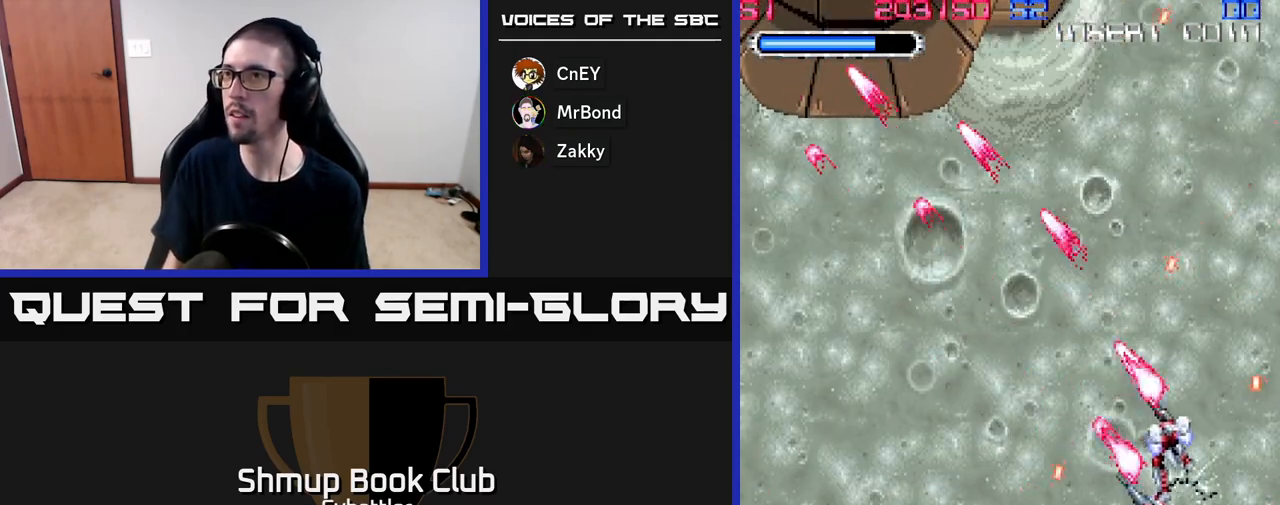
{"buttons": ["DPAD_DOWN", "DPAD_LEFT"], "right_stick": "center", "events": [[100, "DPAD_UP", "down"], [133, "A", "up"], [333, "DPAD_UP", "up"], [433, "DPAD_DOWN", "down"]]}
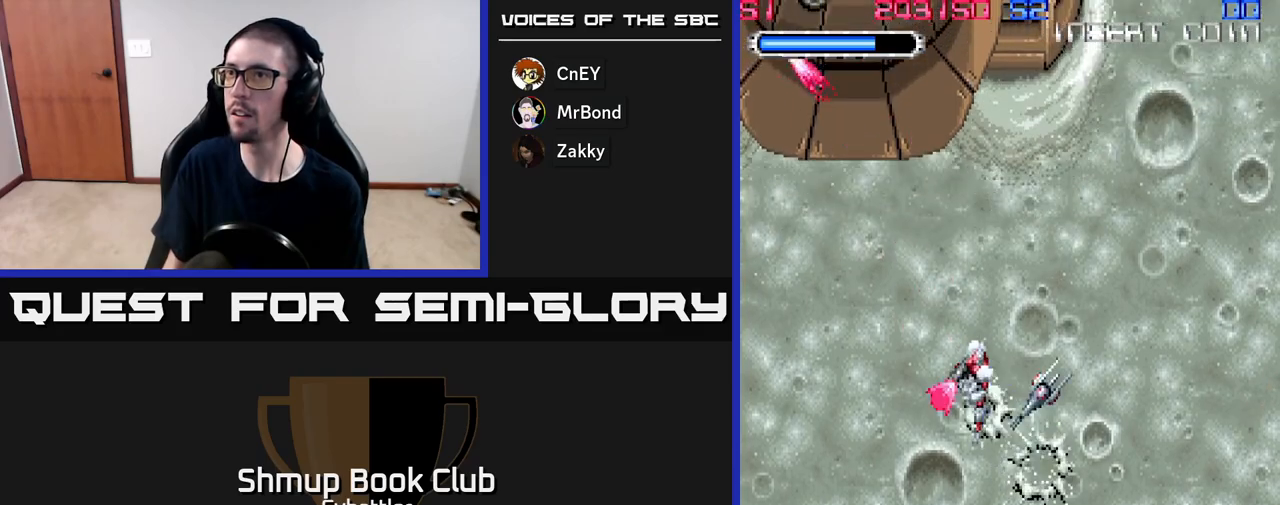
{"buttons": ["A", "DPAD_UP"], "right_stick": "center", "events": [[50, "DPAD_DOWN", "up"], [350, "DPAD_UP", "down"], [383, "DPAD_LEFT", "up"], [467, "A", "down"]]}
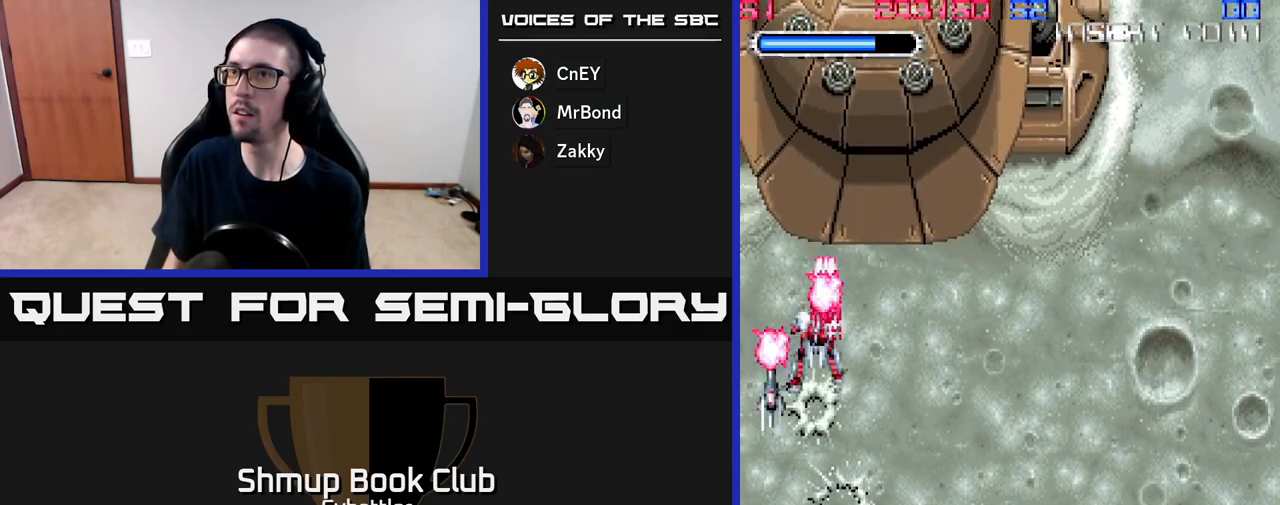
{"buttons": ["DPAD_DOWN", "DPAD_RIGHT"], "right_stick": "center", "events": [[33, "DPAD_UP", "up"], [67, "DPAD_DOWN", "down"], [83, "DPAD_RIGHT", "down"], [183, "A", "up"]]}
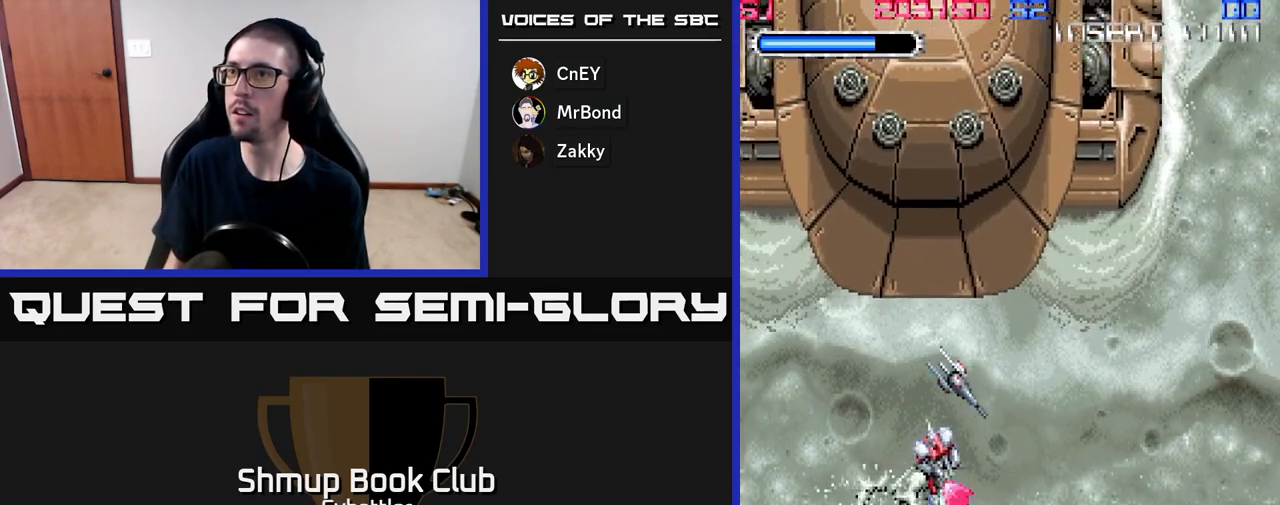
{"buttons": [], "right_stick": "center", "events": [[117, "DPAD_DOWN", "up"], [183, "DPAD_RIGHT", "up"], [217, "DPAD_UP", "down"], [400, "DPAD_UP", "up"]]}
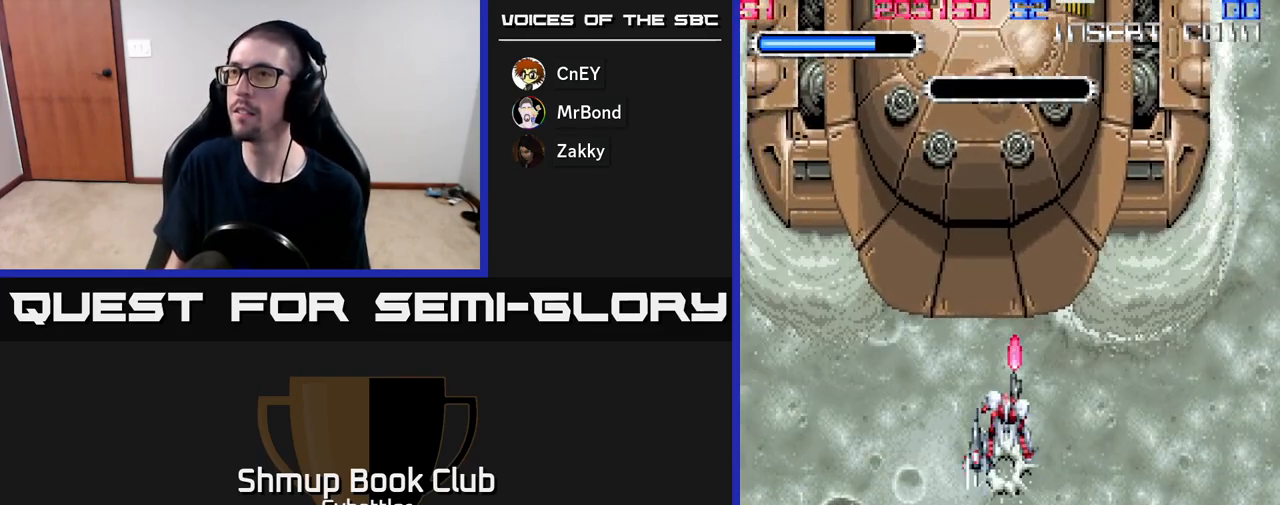
{"buttons": ["DPAD_DOWN"], "right_stick": "center", "events": [[233, "DPAD_DOWN", "down"]]}
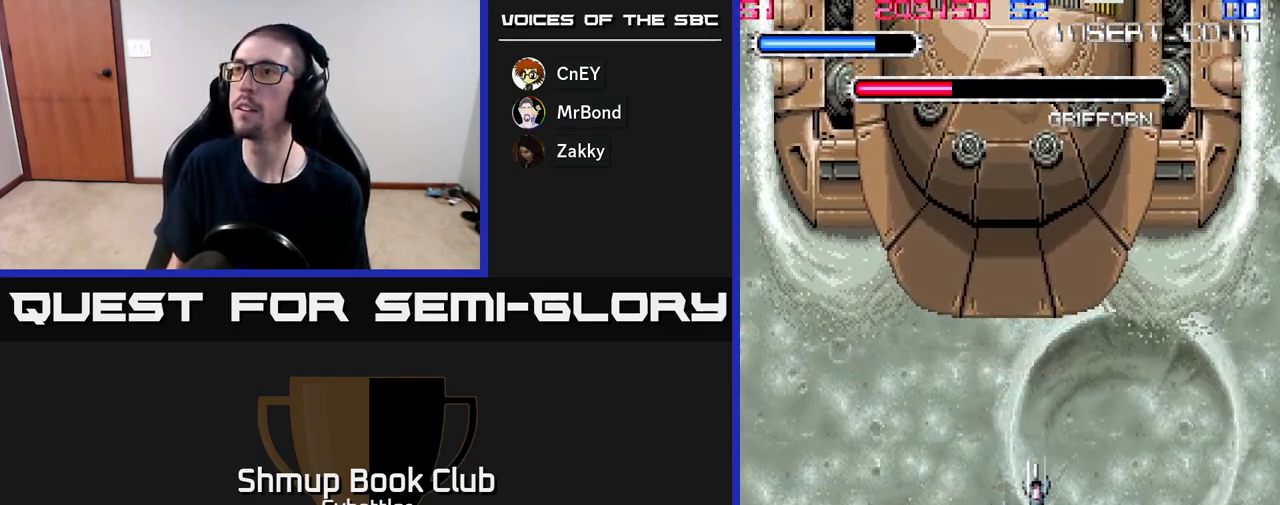
{"buttons": [], "right_stick": "center", "events": [[250, "DPAD_DOWN", "up"], [317, "DPAD_UP", "down"], [467, "DPAD_UP", "up"]]}
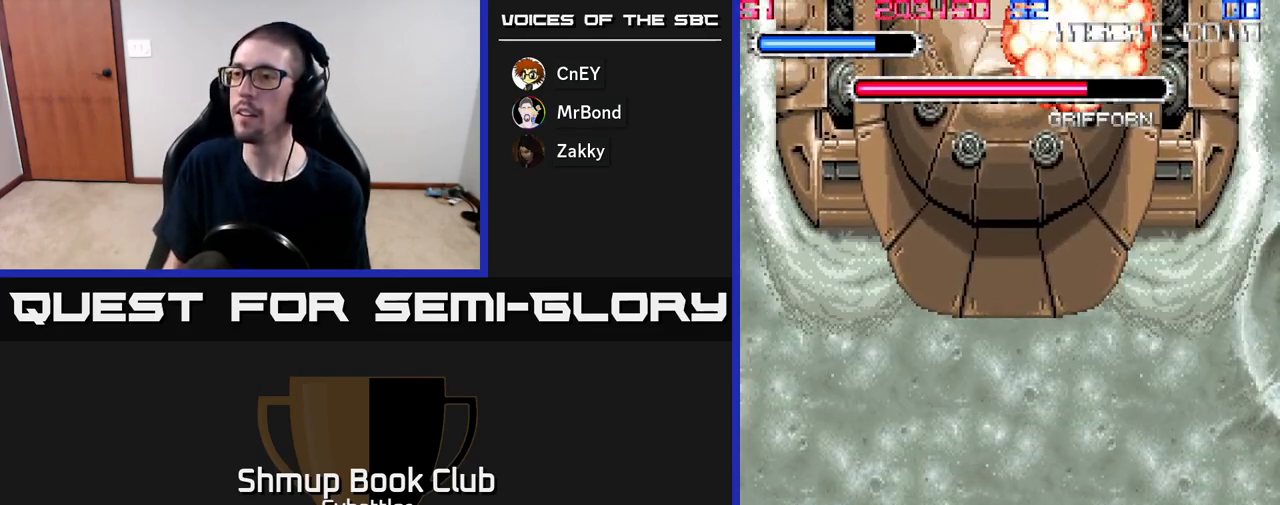
{"buttons": [], "right_stick": "center", "events": []}
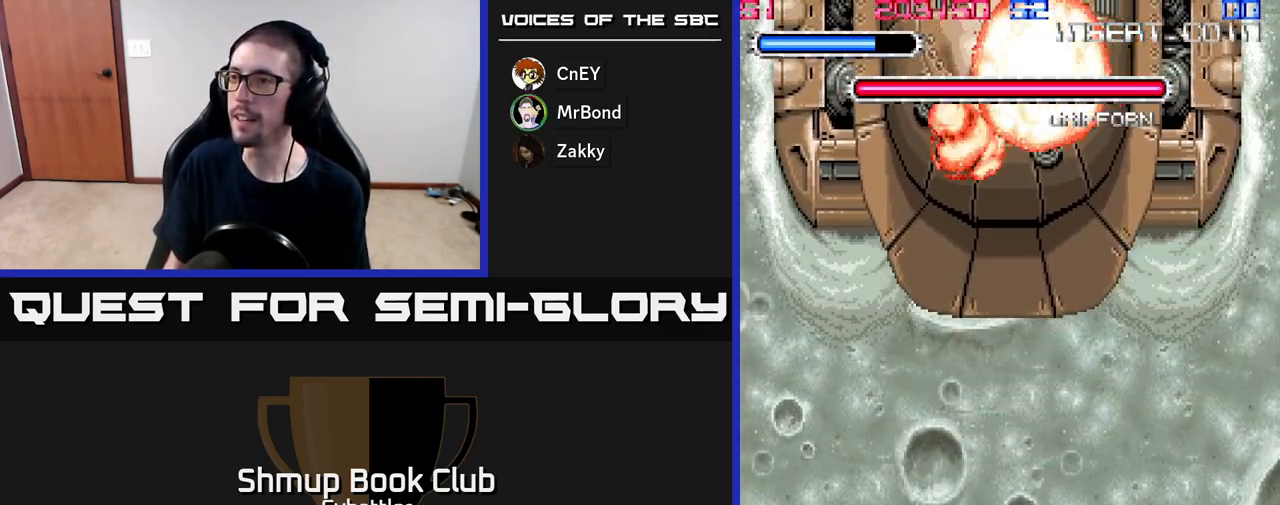
{"buttons": [], "right_stick": "center", "events": []}
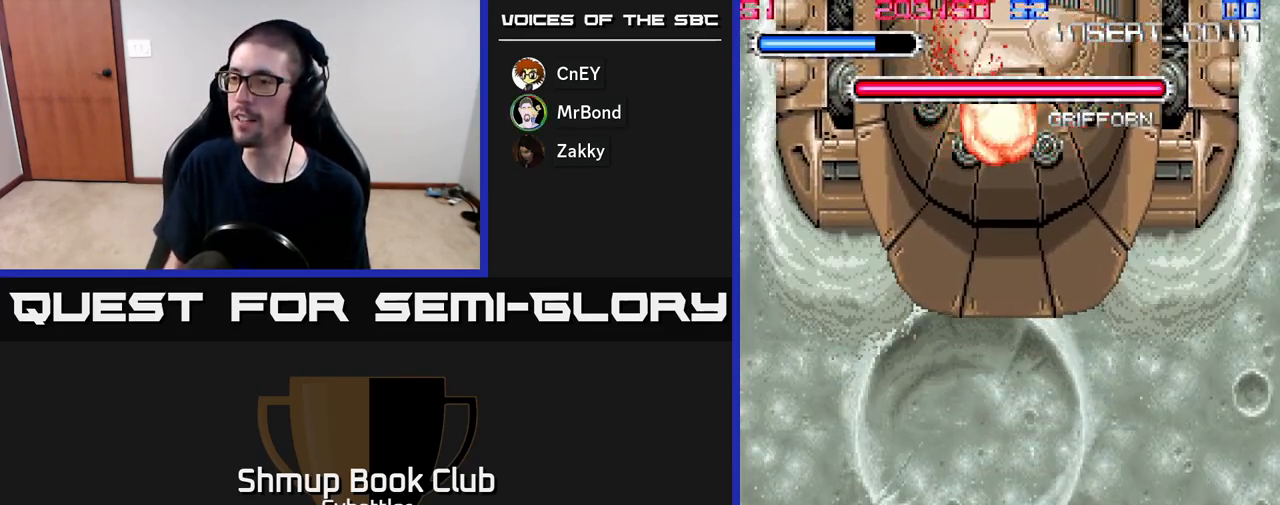
{"buttons": [], "right_stick": "center", "events": []}
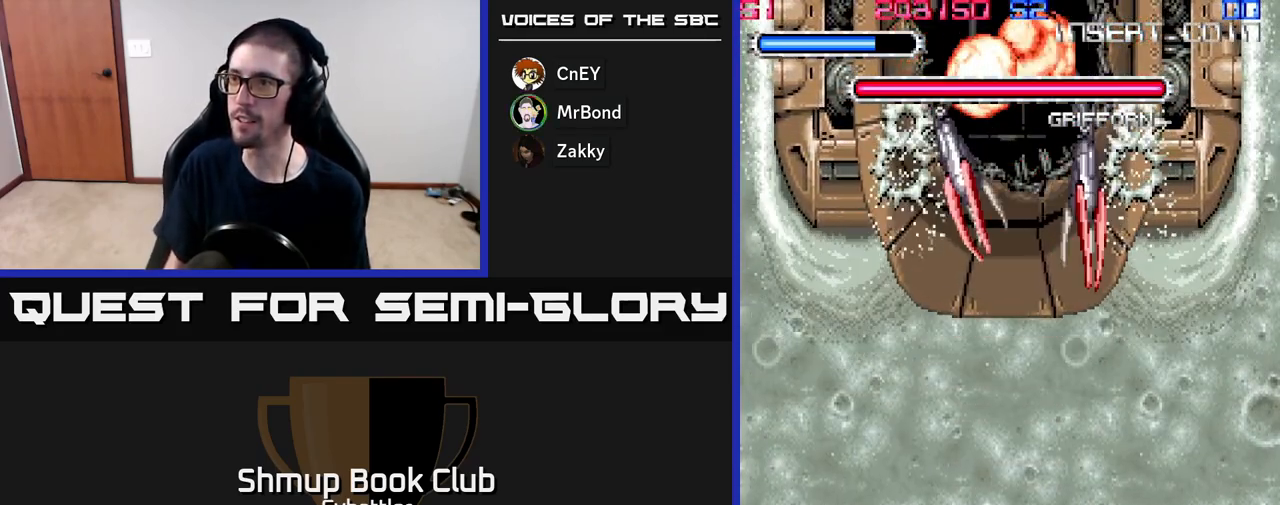
{"buttons": ["A"], "right_stick": "center", "events": [[33, "A", "down"]]}
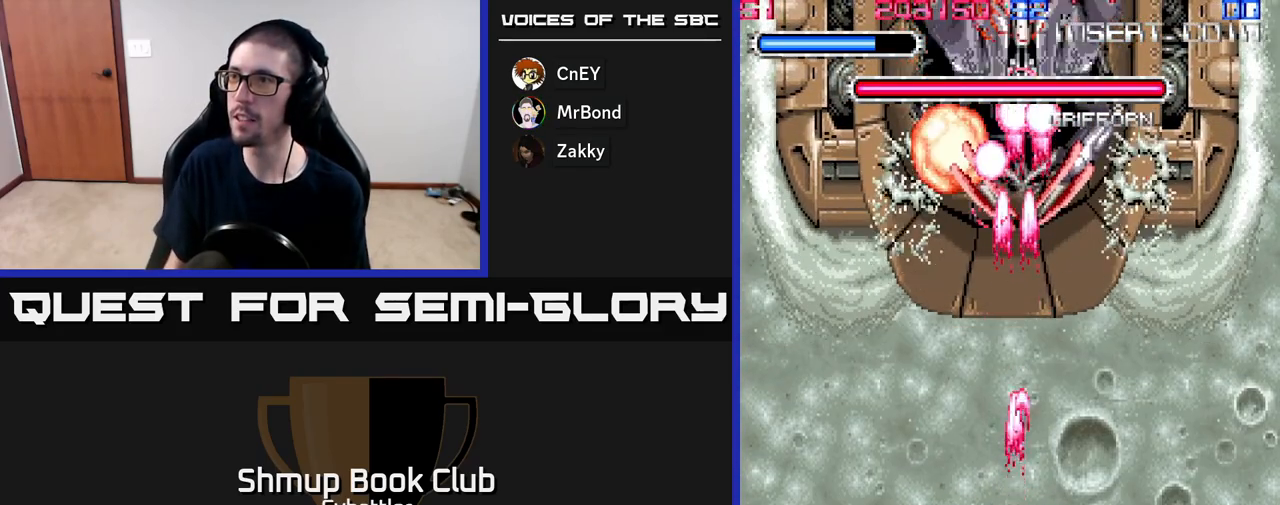
{"buttons": ["A"], "right_stick": "center", "events": []}
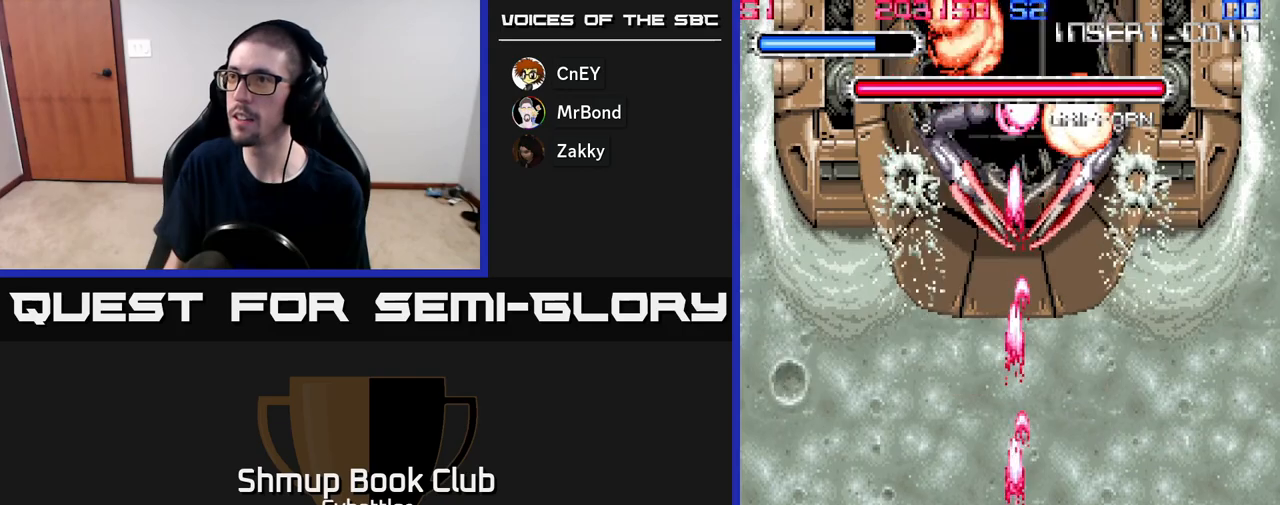
{"buttons": ["DPAD_LEFT"], "right_stick": "center", "events": [[267, "A", "up"], [317, "DPAD_LEFT", "down"]]}
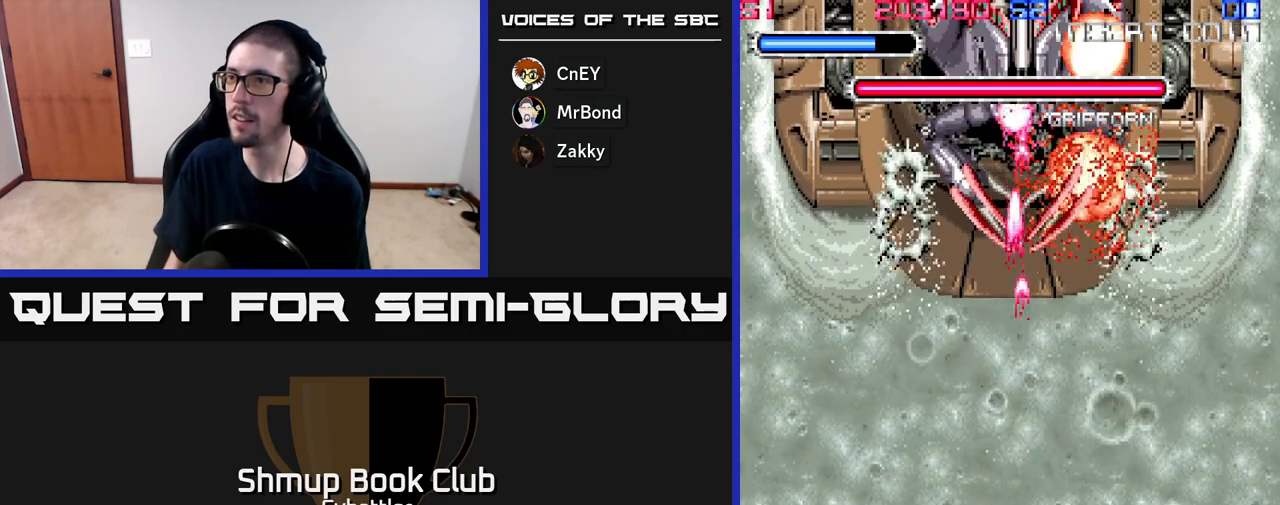
{"buttons": [], "right_stick": "center", "events": [[367, "DPAD_LEFT", "up"]]}
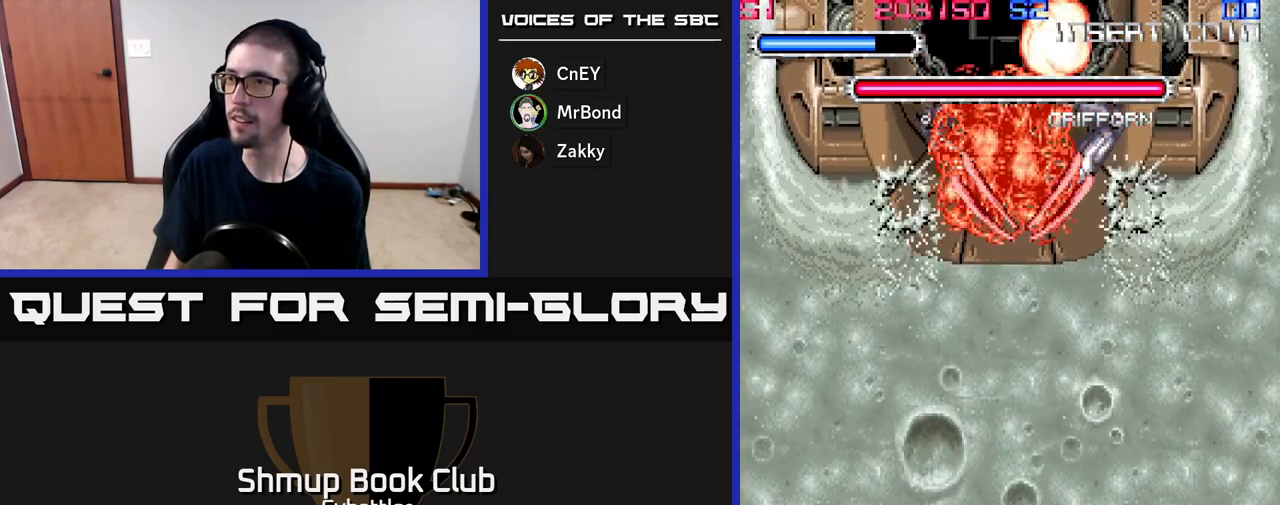
{"buttons": [], "right_stick": "center", "events": []}
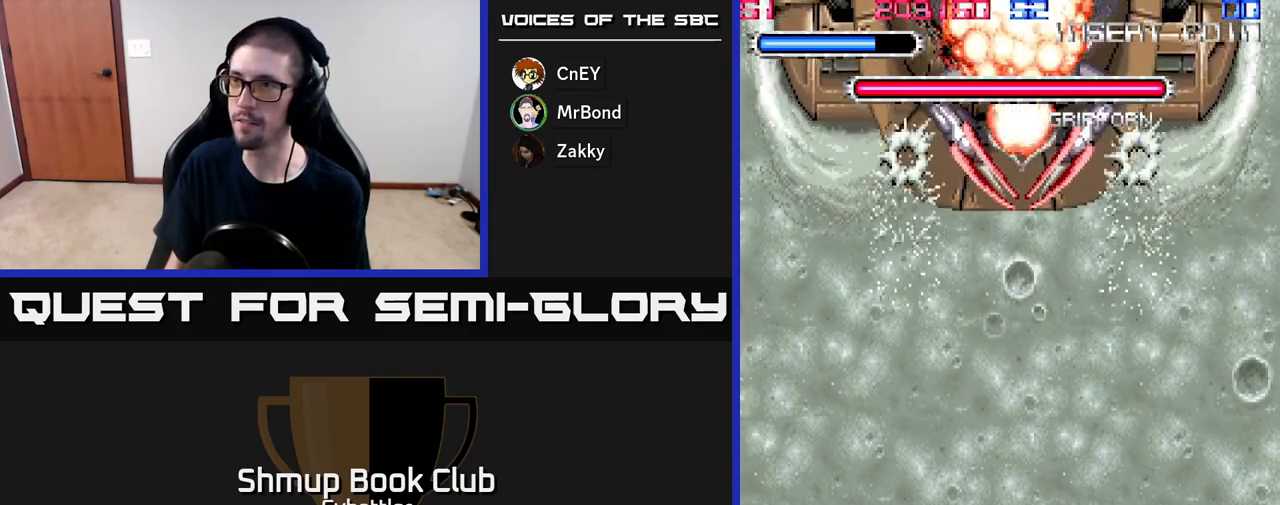
{"buttons": ["DPAD_UP"], "right_stick": "center", "events": [[250, "DPAD_UP", "down"]]}
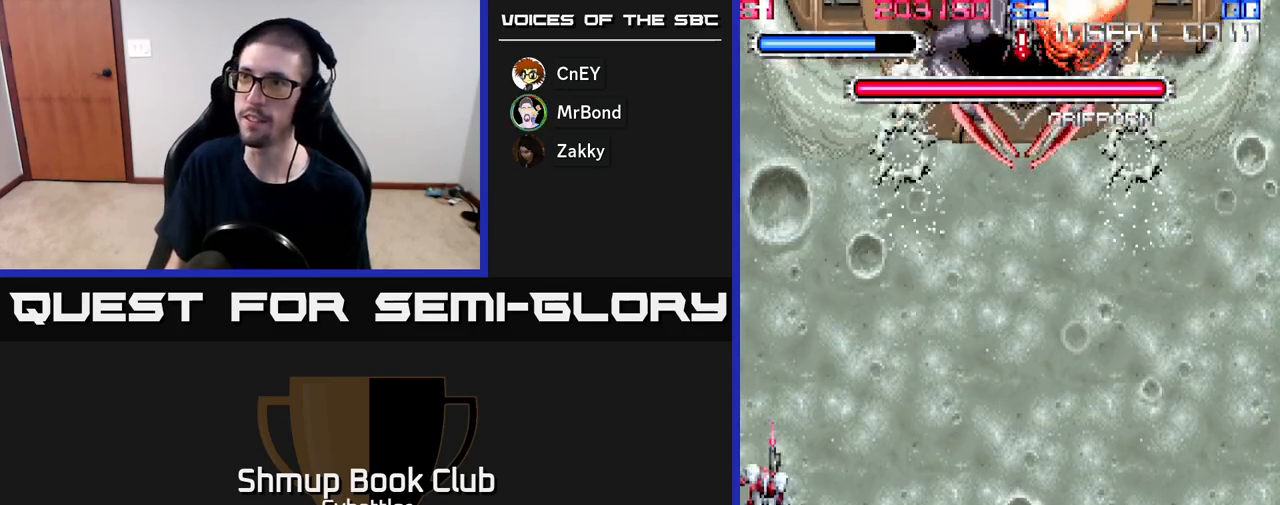
{"buttons": ["DPAD_UP"], "right_stick": "center", "events": []}
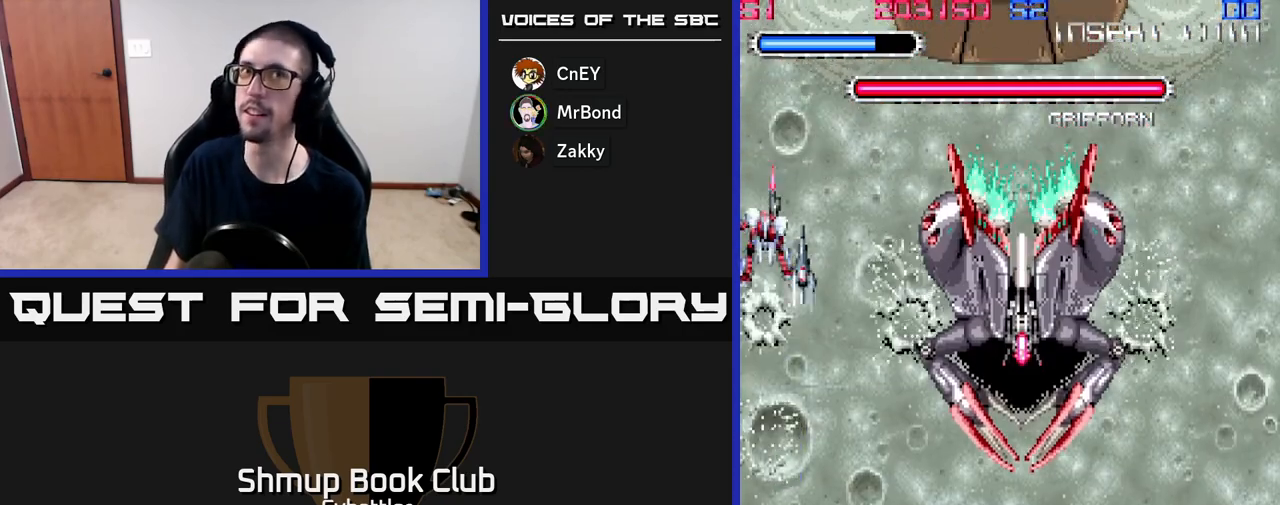
{"buttons": ["DPAD_RIGHT"], "right_stick": "center", "events": [[100, "DPAD_RIGHT", "down"], [283, "DPAD_UP", "up"]]}
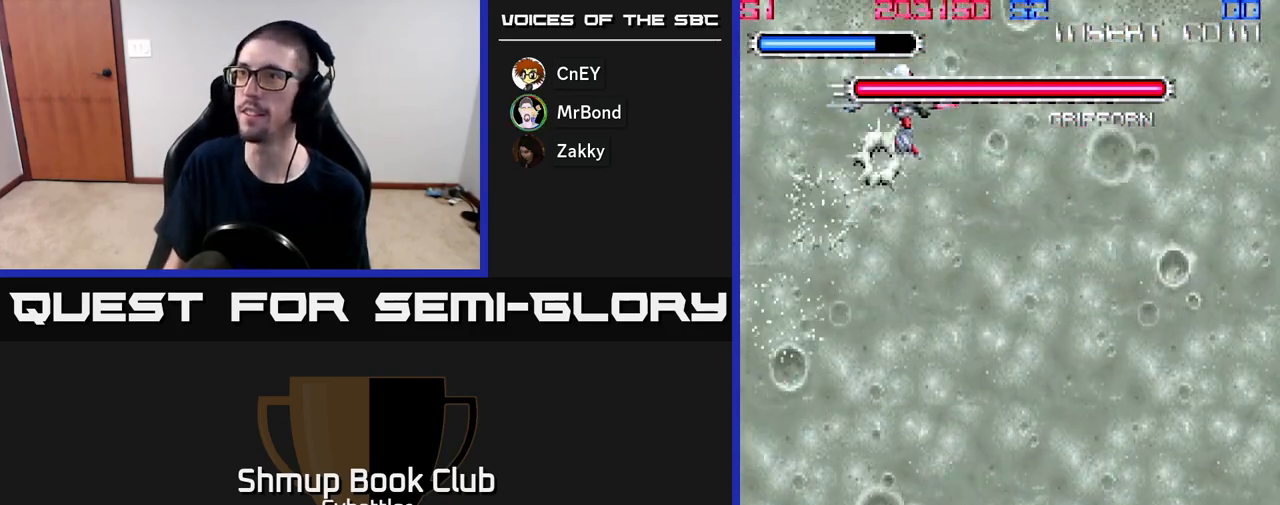
{"buttons": ["A", "DPAD_DOWN"], "right_stick": "center", "events": [[200, "DPAD_RIGHT", "up"], [200, "DPAD_UP", "down"], [367, "DPAD_UP", "up"], [467, "DPAD_DOWN", "down"], [500, "A", "down"]]}
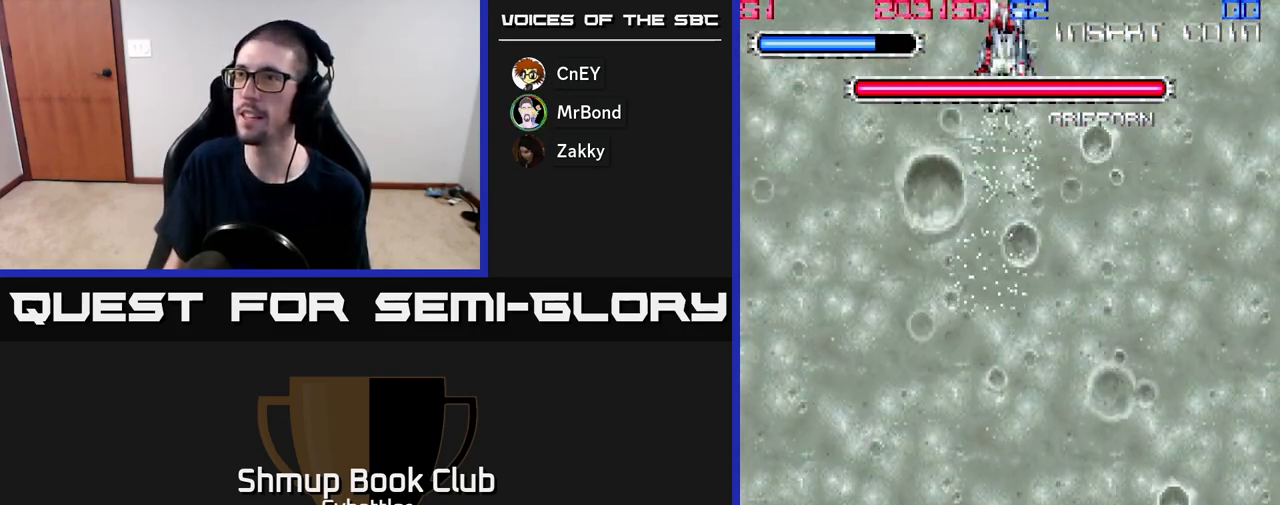
{"buttons": ["A"], "right_stick": "center", "events": [[50, "DPAD_DOWN", "up"]]}